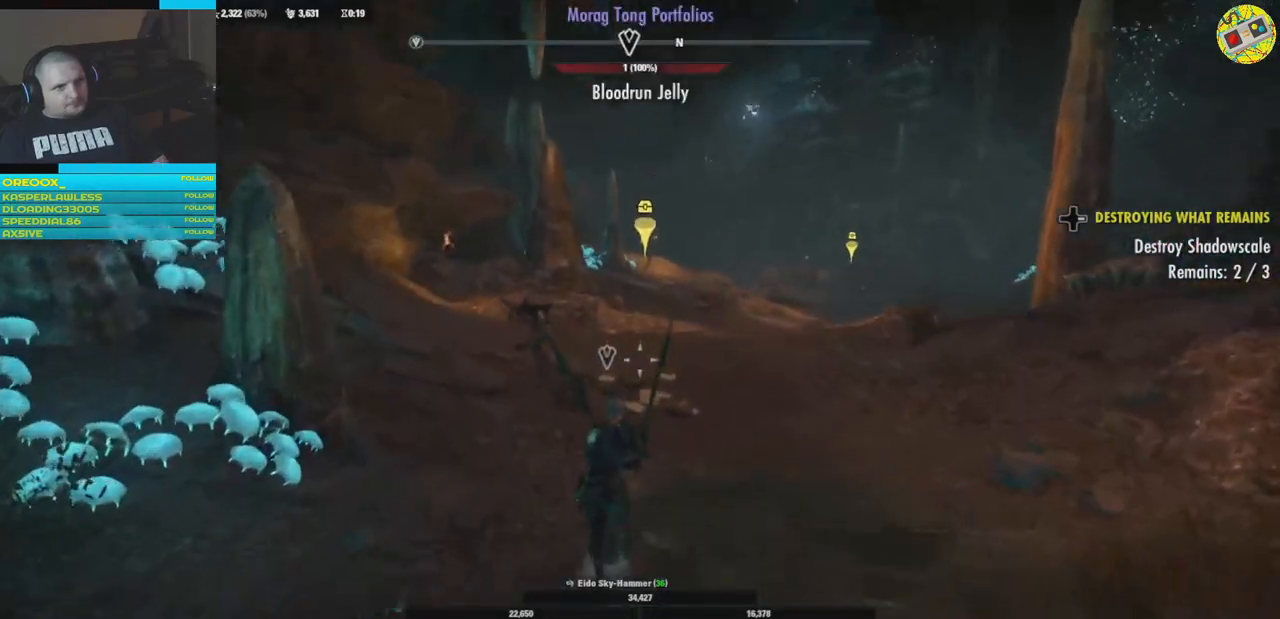
Gameplay with a controller (Xbox layout); each line is a JSON object with the inputs held at the frame after it. "events" lists button and stick changes between this image and that frame as [ms after this image, input, new state], when the widget could be followed in between. Not read: HOME R3.
{"buttons": [], "left_stick": "up", "right_stick": "down-left", "events": [[67, "right_stick", "center"], [367, "right_stick", "down"], [418, "right_stick", "down-left"]]}
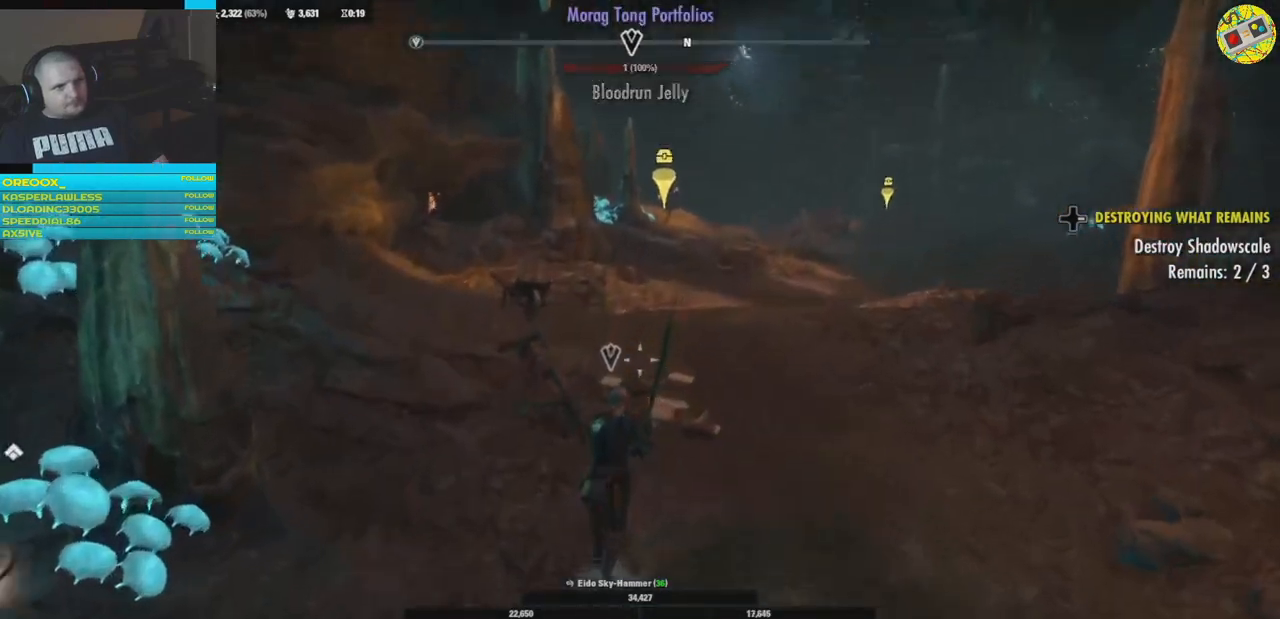
{"buttons": ["A"], "left_stick": "center", "right_stick": "center", "events": [[367, "left_stick", "center"], [367, "right_stick", "center"], [467, "A", "down"]]}
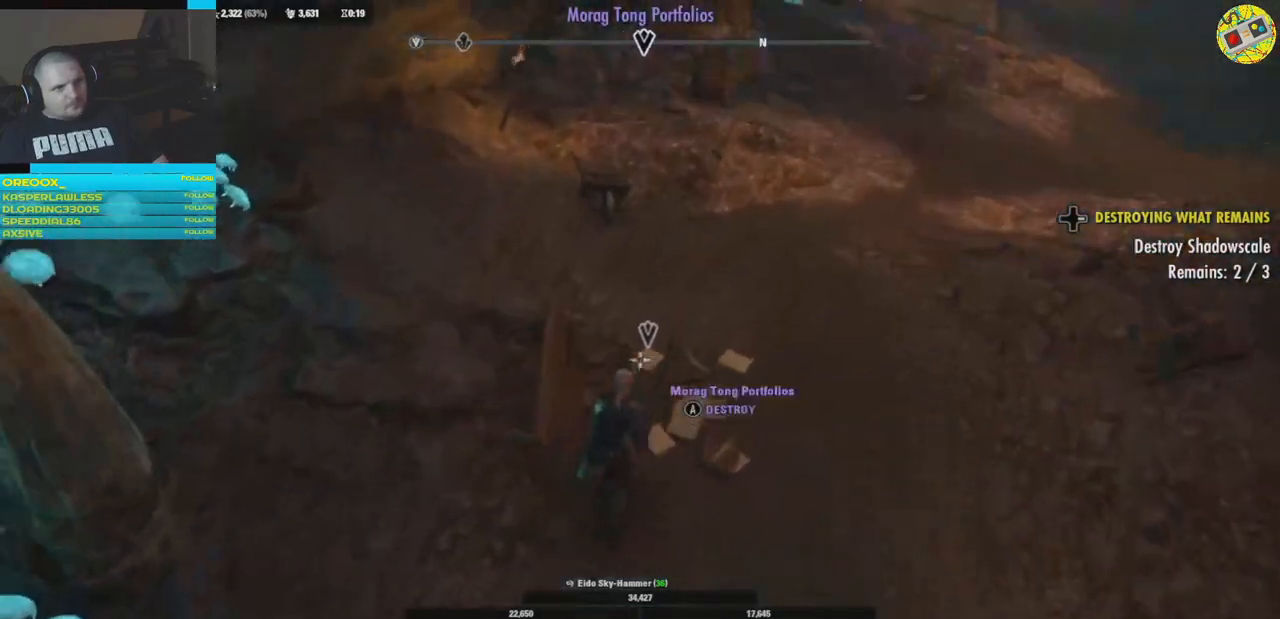
{"buttons": [], "left_stick": "center", "right_stick": "center", "events": [[67, "A", "up"]]}
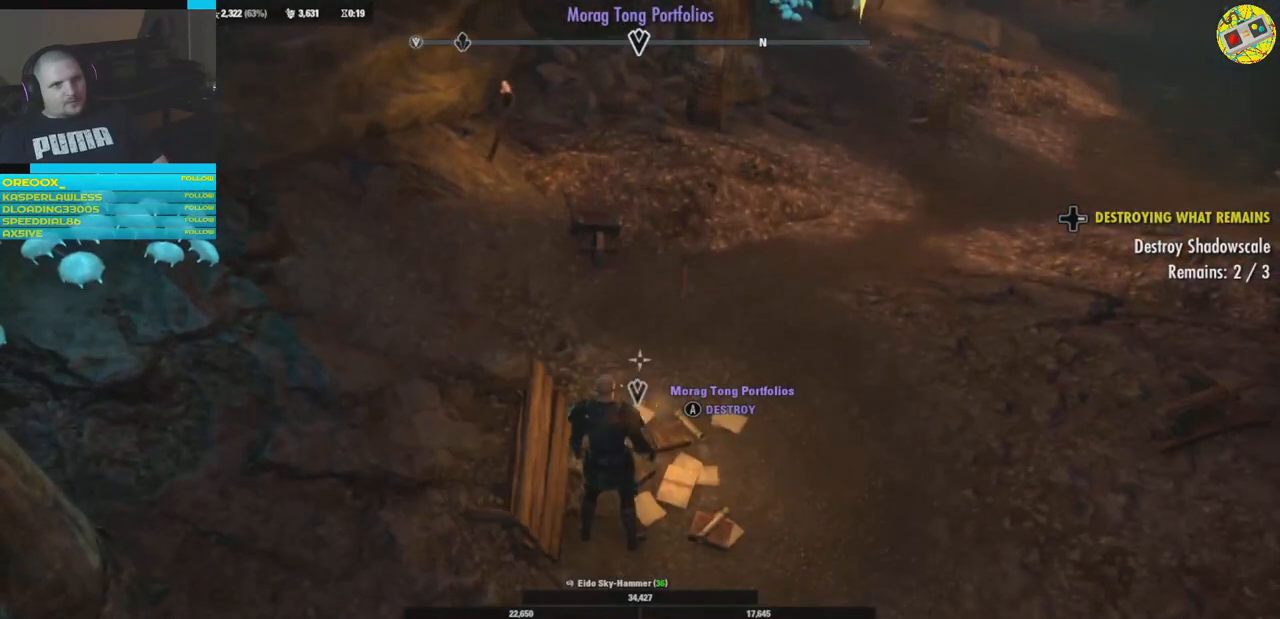
{"buttons": [], "left_stick": "center", "right_stick": "center", "events": []}
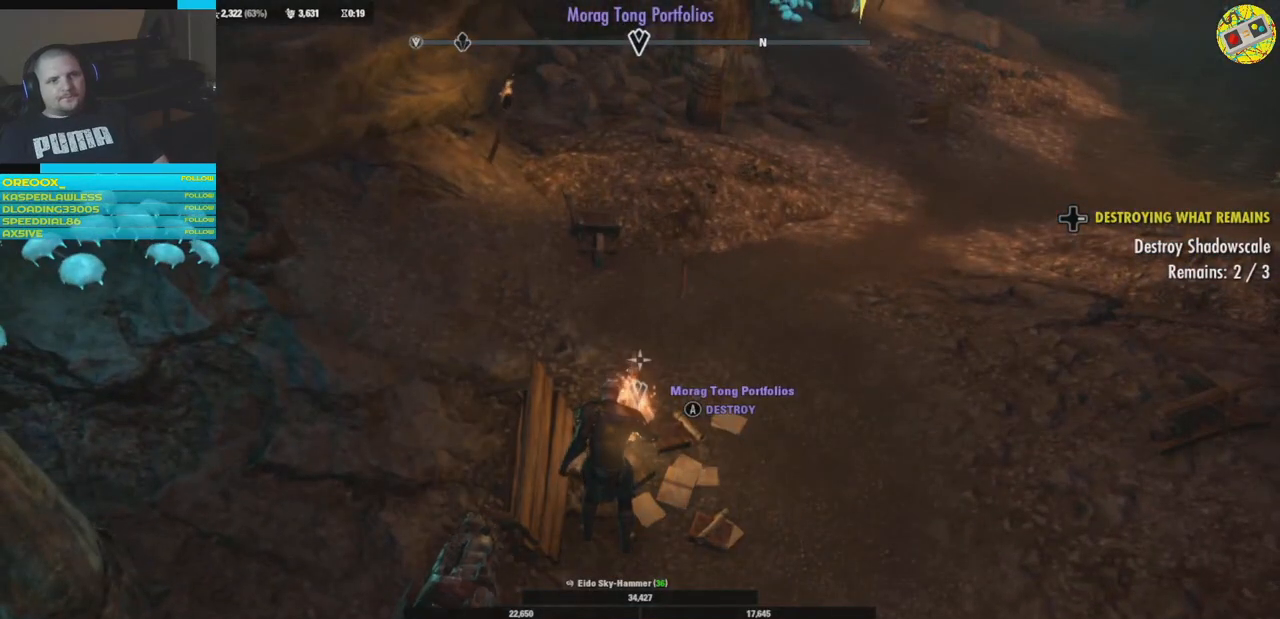
{"buttons": [], "left_stick": "center", "right_stick": "center", "events": []}
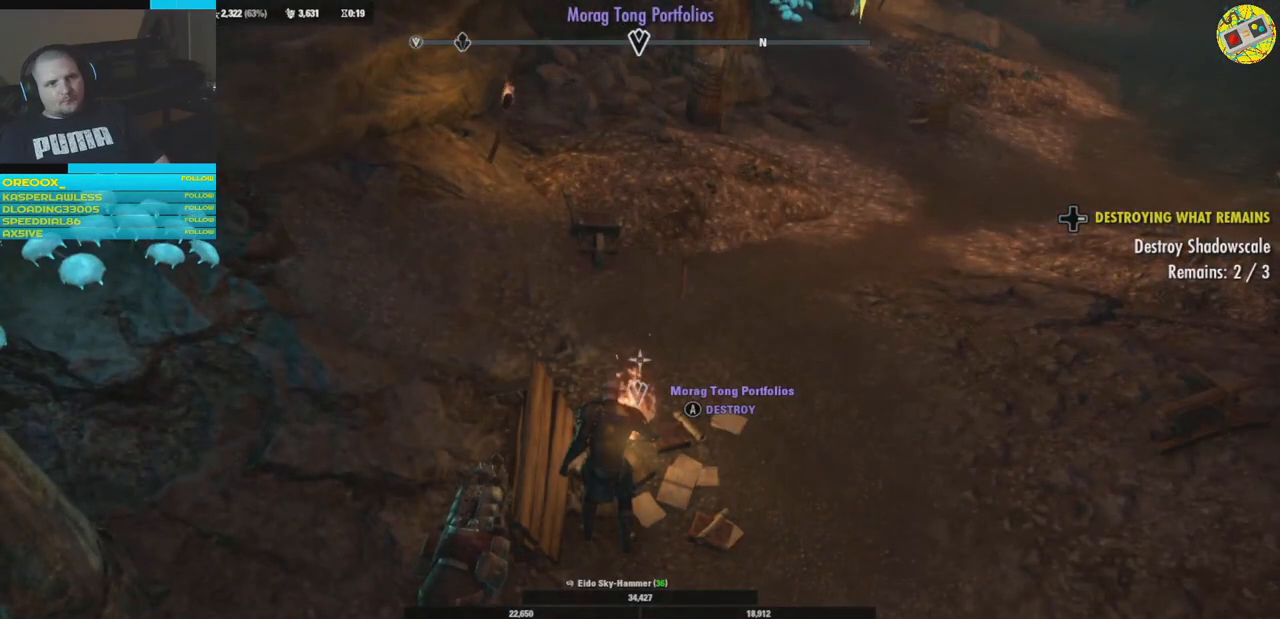
{"buttons": [], "left_stick": "center", "right_stick": "center", "events": []}
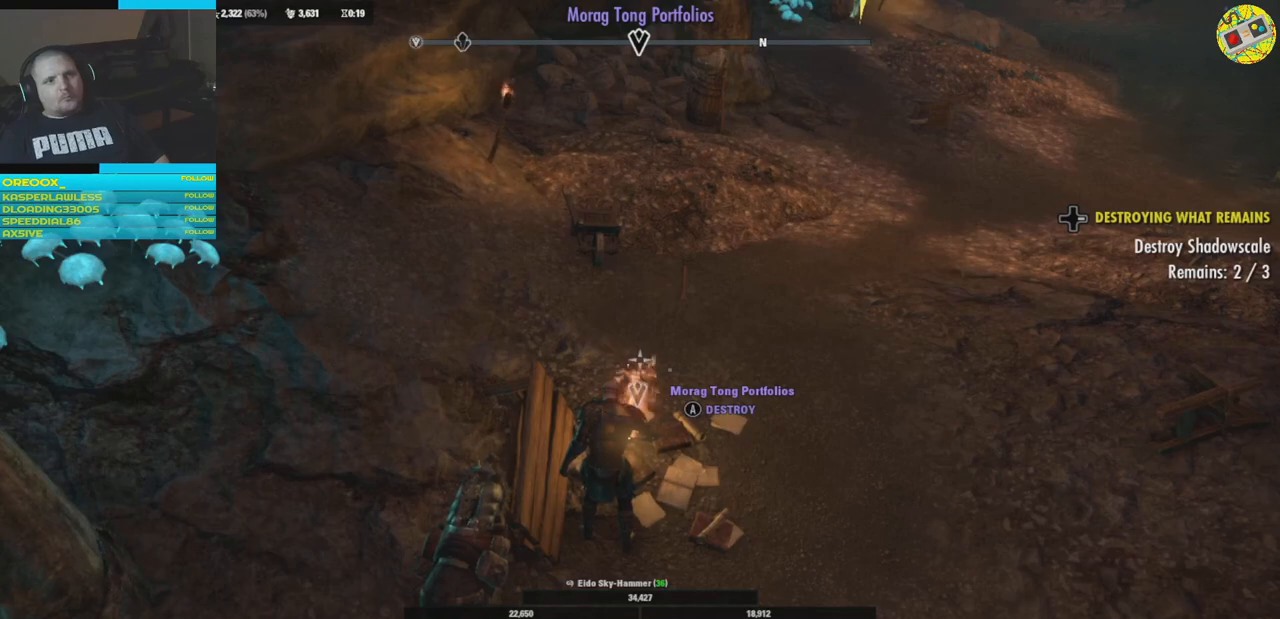
{"buttons": [], "left_stick": "center", "right_stick": "center", "events": []}
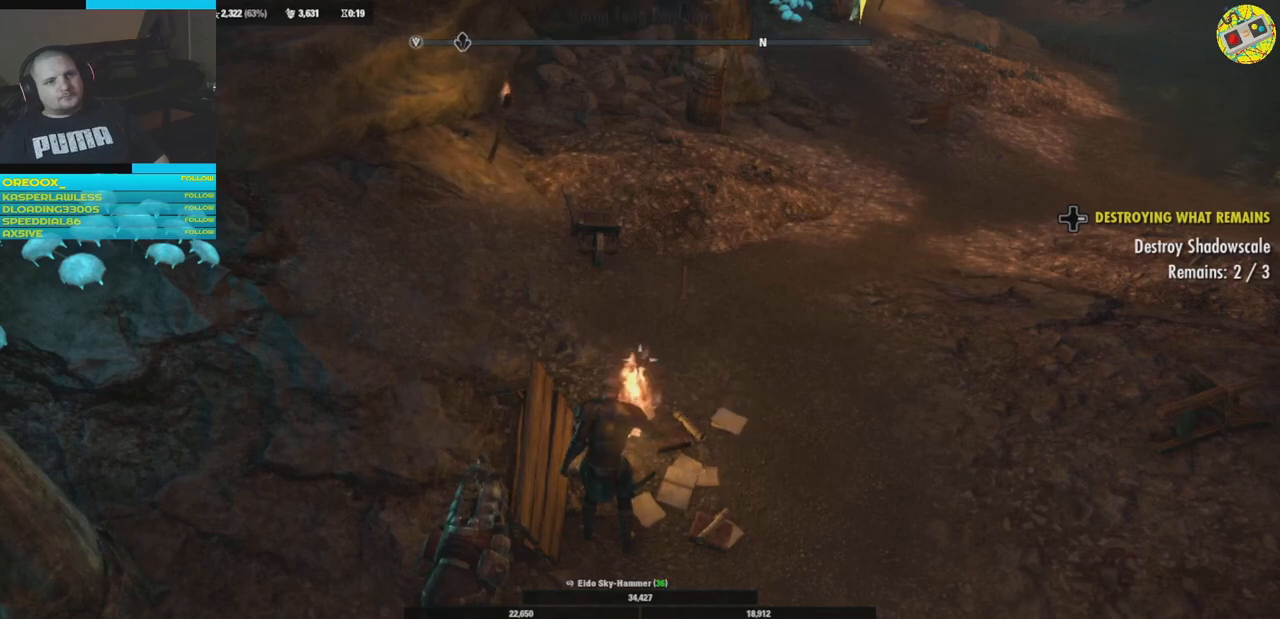
{"buttons": [], "left_stick": "center", "right_stick": "center", "events": []}
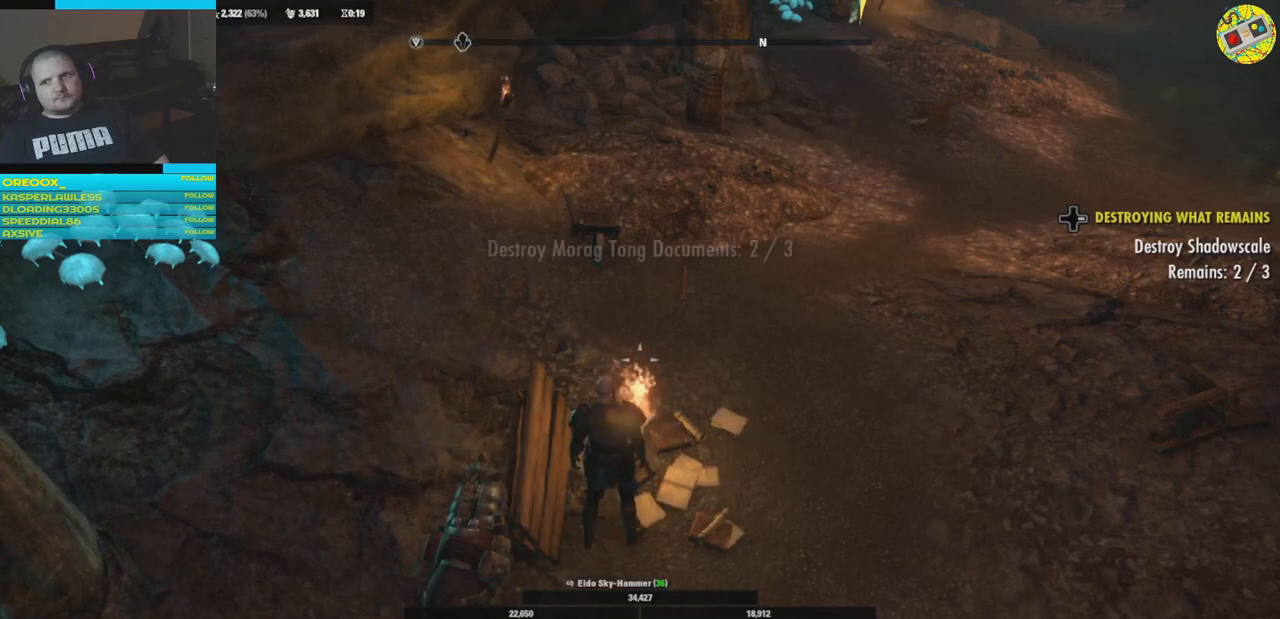
{"buttons": [], "left_stick": "center", "right_stick": "center", "events": []}
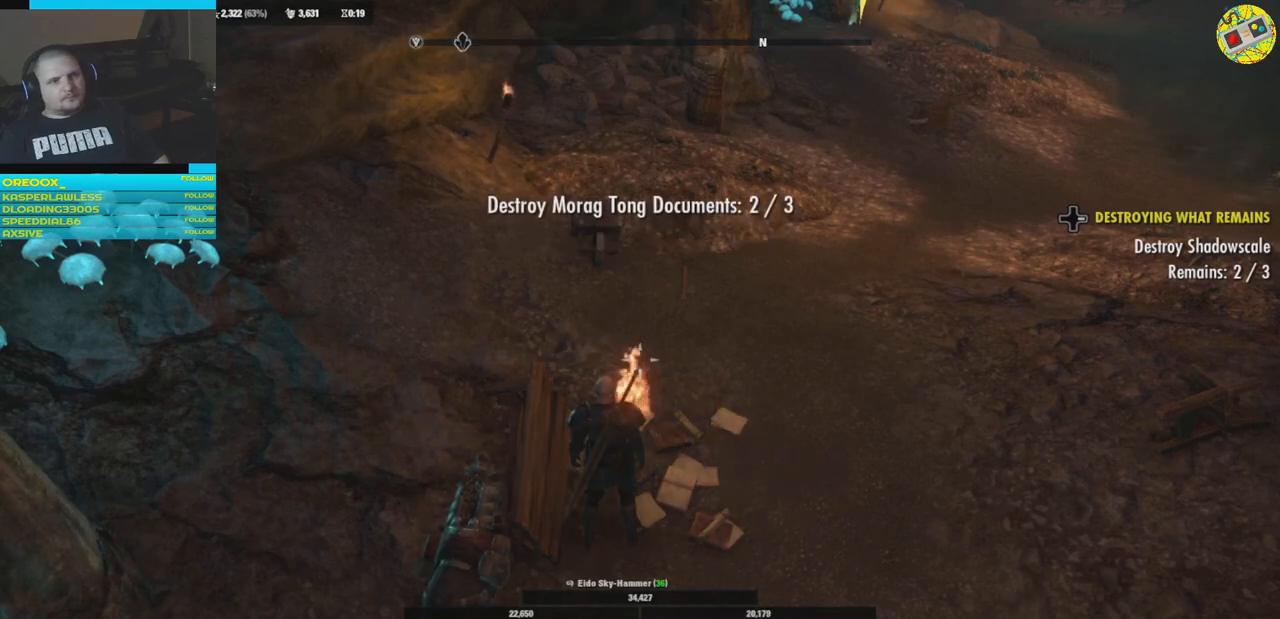
{"buttons": [], "left_stick": "down-right", "right_stick": "up-right", "events": [[284, "right_stick", "right"], [334, "right_stick", "up-right"], [384, "left_stick", "down-right"]]}
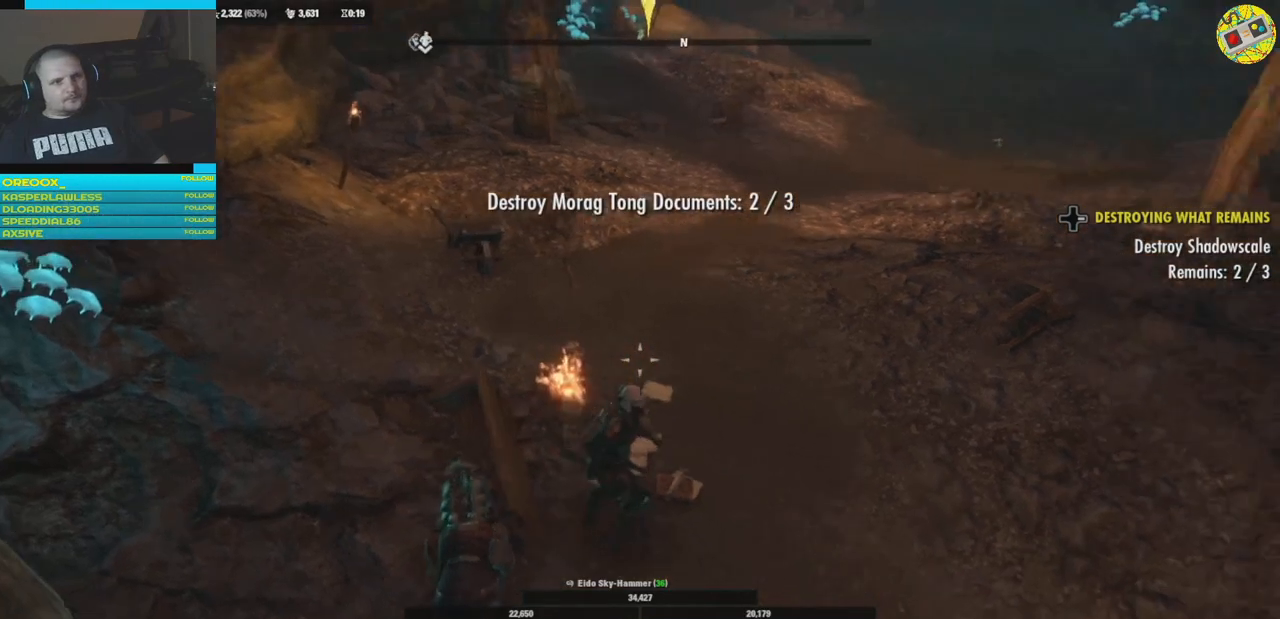
{"buttons": [], "left_stick": "right", "right_stick": "center", "events": [[83, "left_stick", "right"], [367, "right_stick", "center"]]}
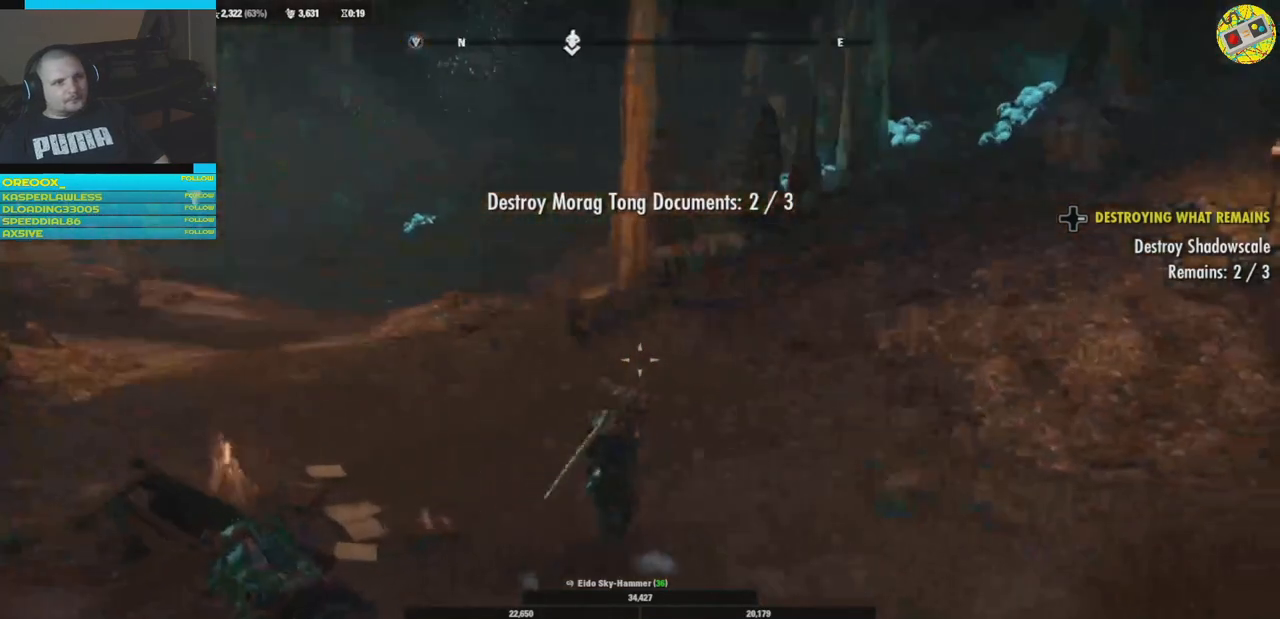
{"buttons": [], "left_stick": "center", "right_stick": "center", "events": [[117, "left_stick", "center"]]}
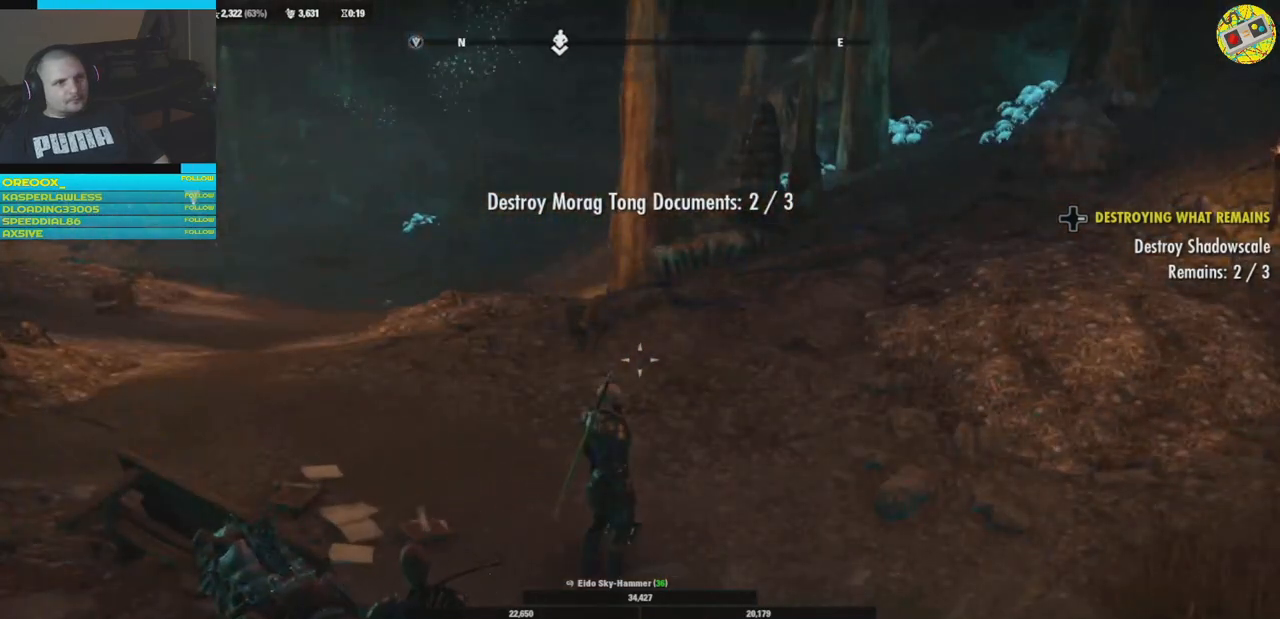
{"buttons": [], "left_stick": "center", "right_stick": "center", "events": [[150, "SELECT", "down"], [233, "SELECT", "up"]]}
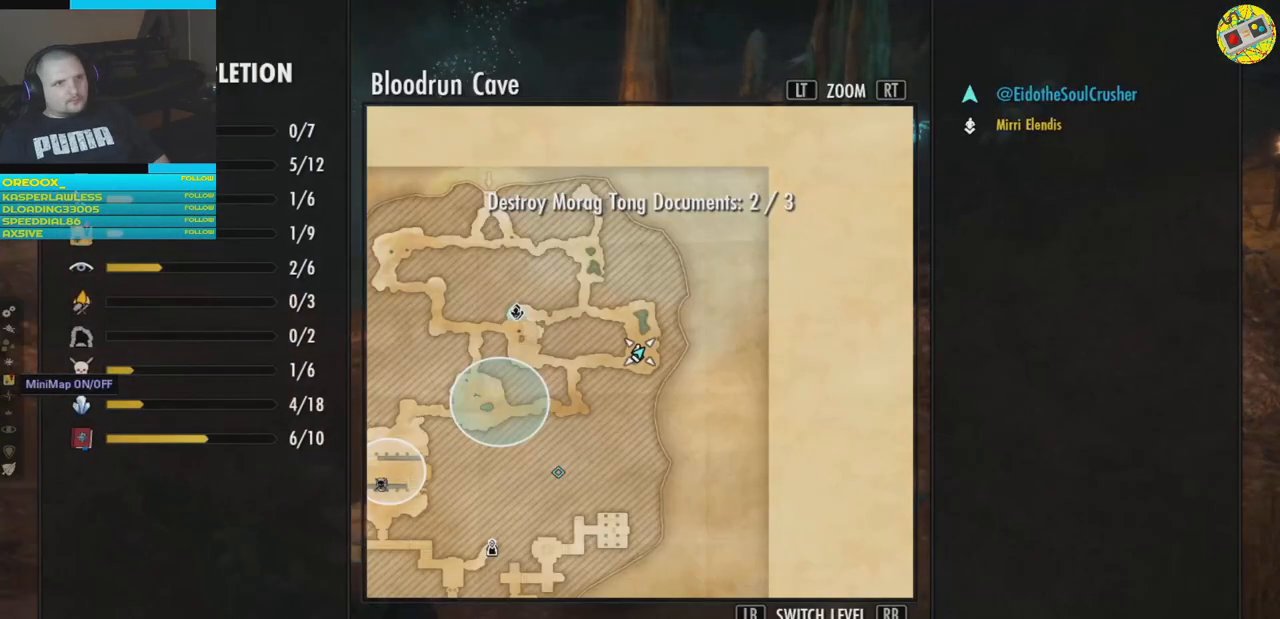
{"buttons": [], "left_stick": "center", "right_stick": "center", "events": []}
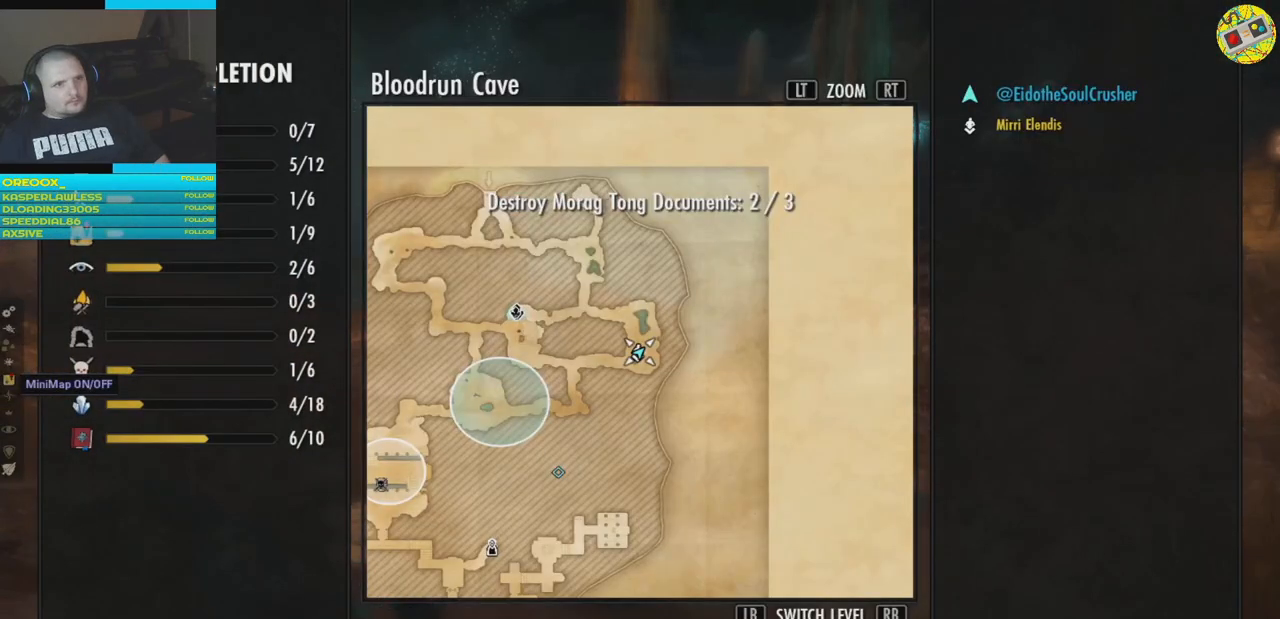
{"buttons": [], "left_stick": "center", "right_stick": "center", "events": []}
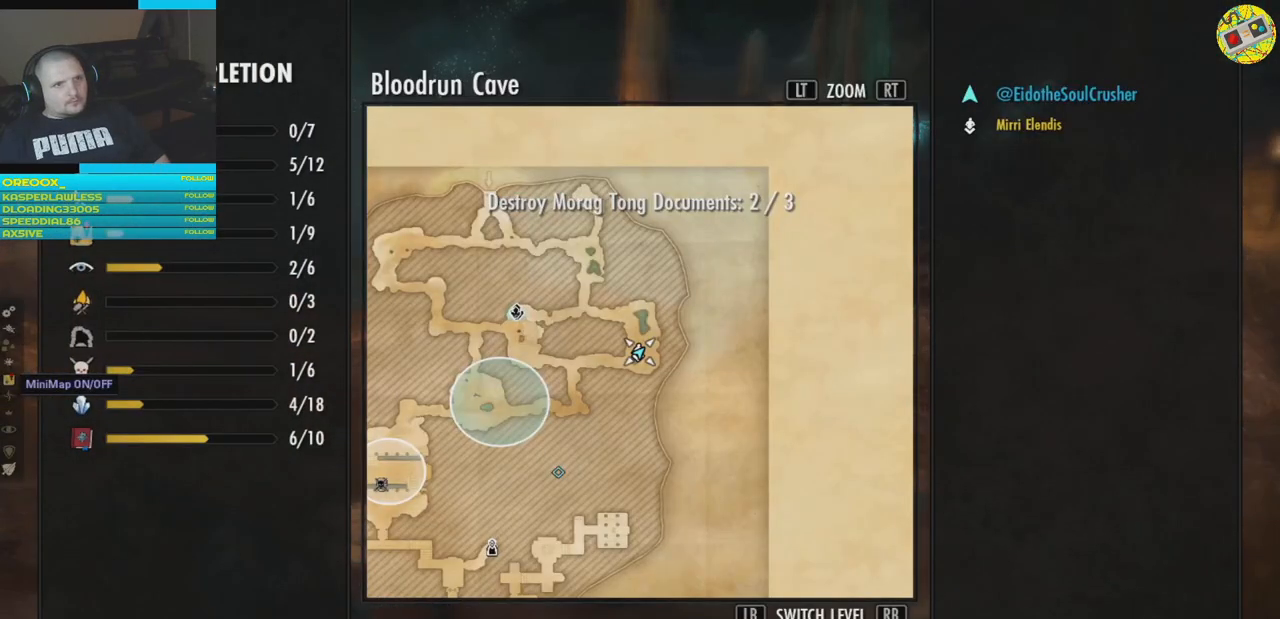
{"buttons": [], "left_stick": "center", "right_stick": "center", "events": [[150, "B", "down"], [251, "B", "up"]]}
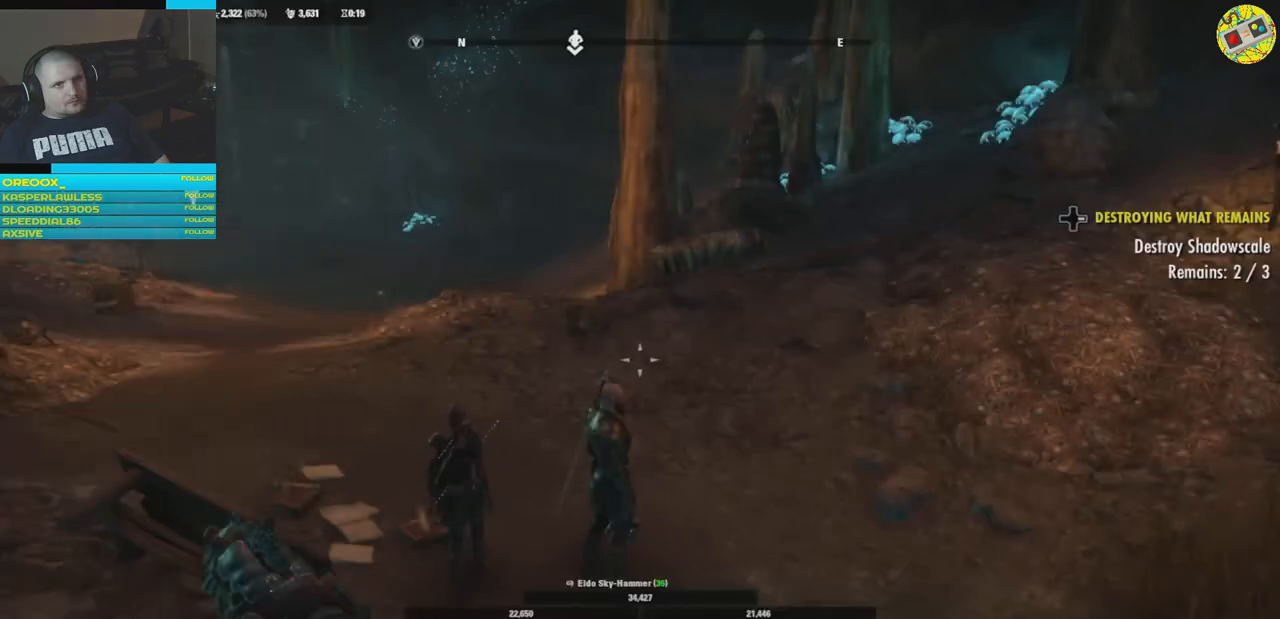
{"buttons": [], "left_stick": "center", "right_stick": "left", "events": [[434, "right_stick", "left"]]}
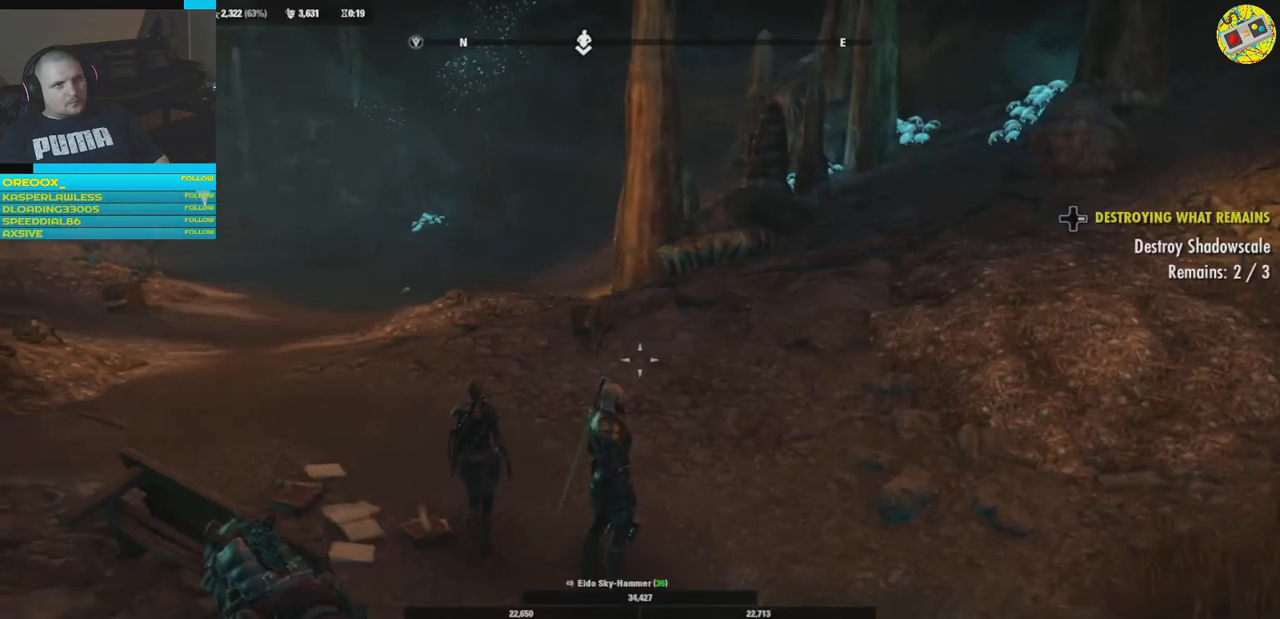
{"buttons": [], "left_stick": "center", "right_stick": "right", "events": [[267, "right_stick", "center"], [417, "right_stick", "right"]]}
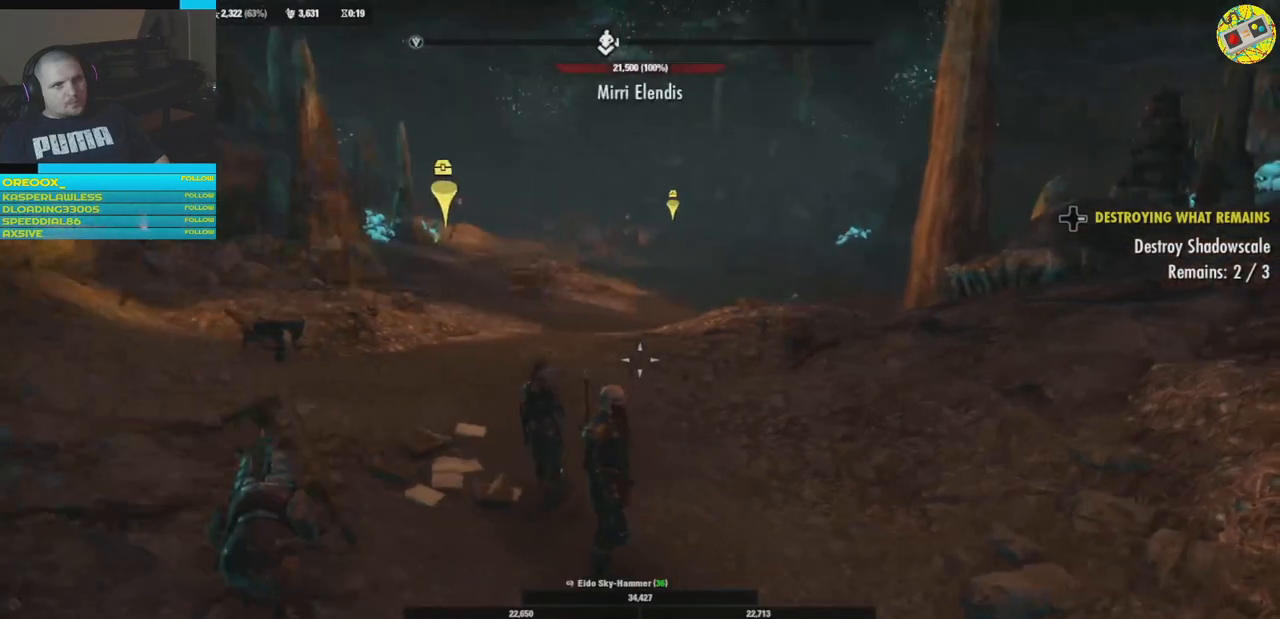
{"buttons": [], "left_stick": "center", "right_stick": "right", "events": []}
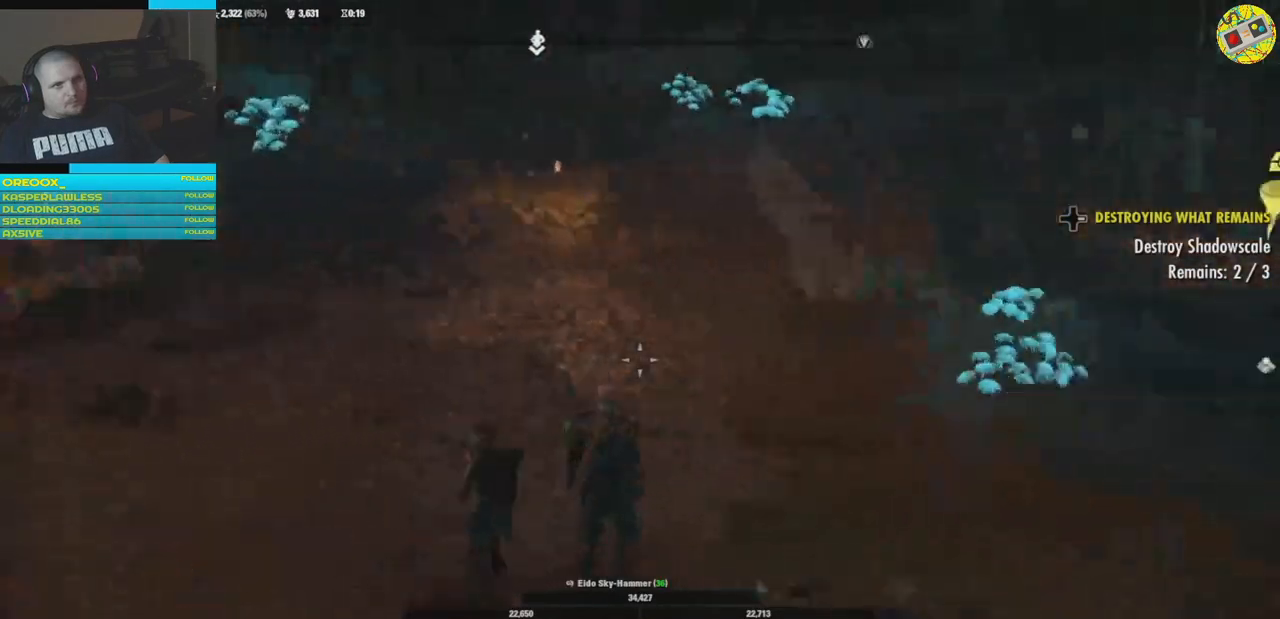
{"buttons": ["SELECT"], "left_stick": "center", "right_stick": "left", "events": [[50, "right_stick", "center"], [301, "right_stick", "left"], [501, "SELECT", "down"]]}
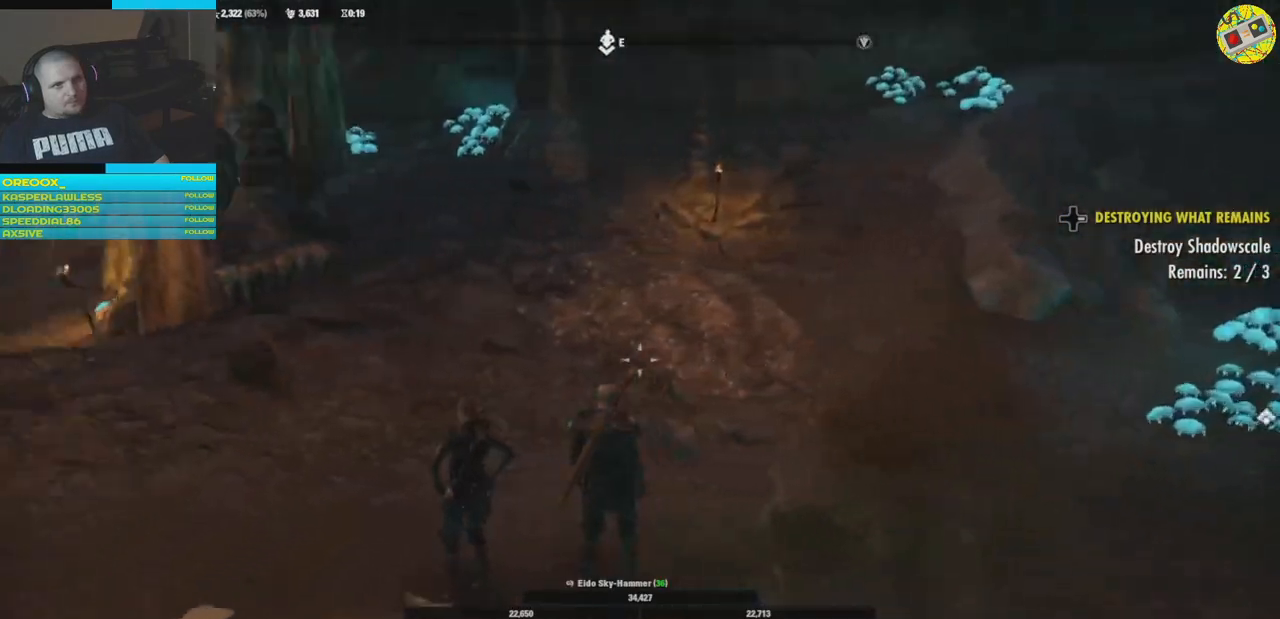
{"buttons": [], "left_stick": "center", "right_stick": "center", "events": [[66, "right_stick", "center"], [100, "SELECT", "up"]]}
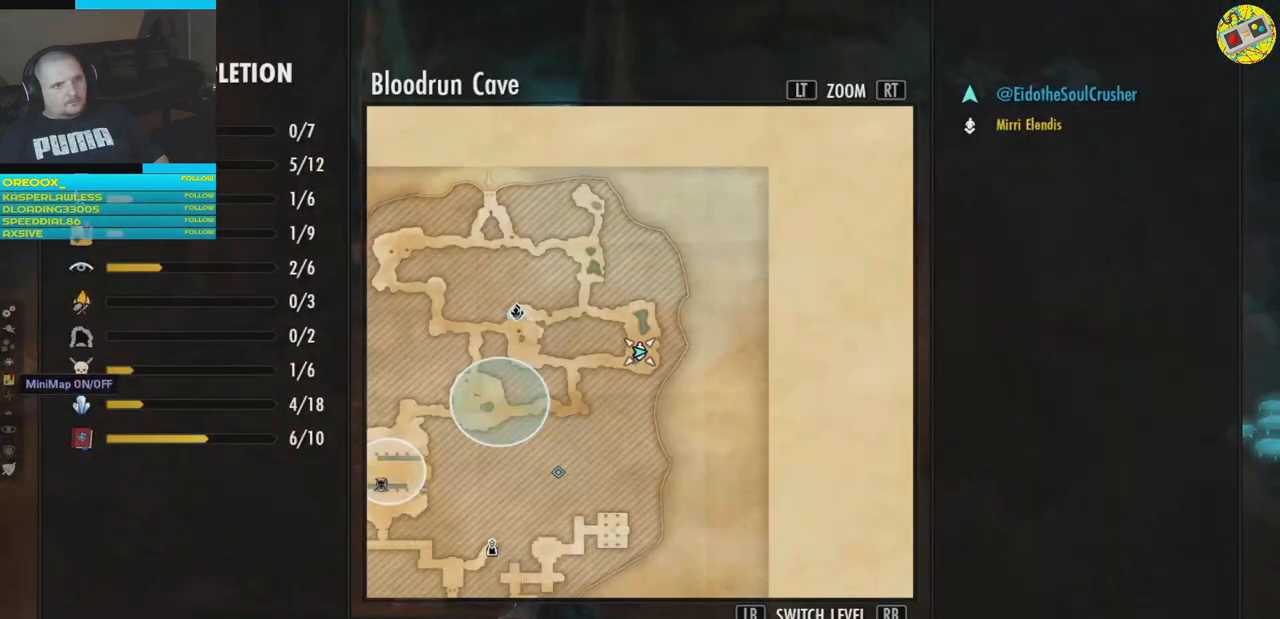
{"buttons": [], "left_stick": "center", "right_stick": "center", "events": []}
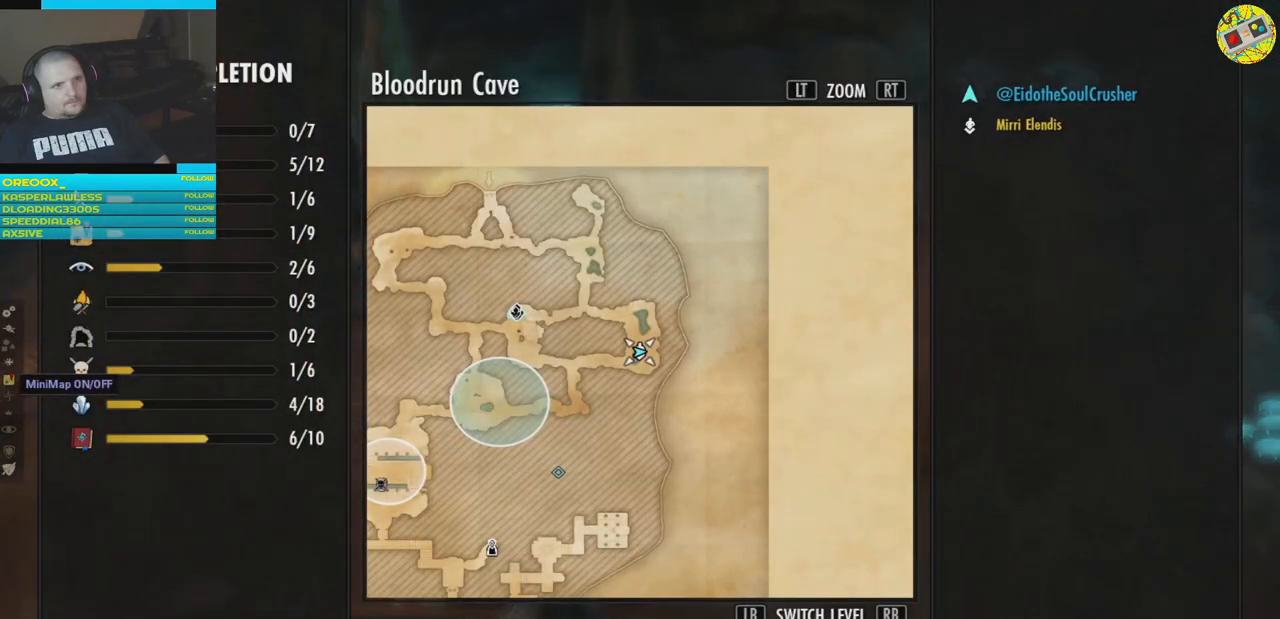
{"buttons": [], "left_stick": "up-right", "right_stick": "center", "events": [[33, "left_stick", "down-left"], [50, "right_stick", "down-left"], [150, "right_stick", "center"], [434, "left_stick", "center"], [484, "left_stick", "up-right"]]}
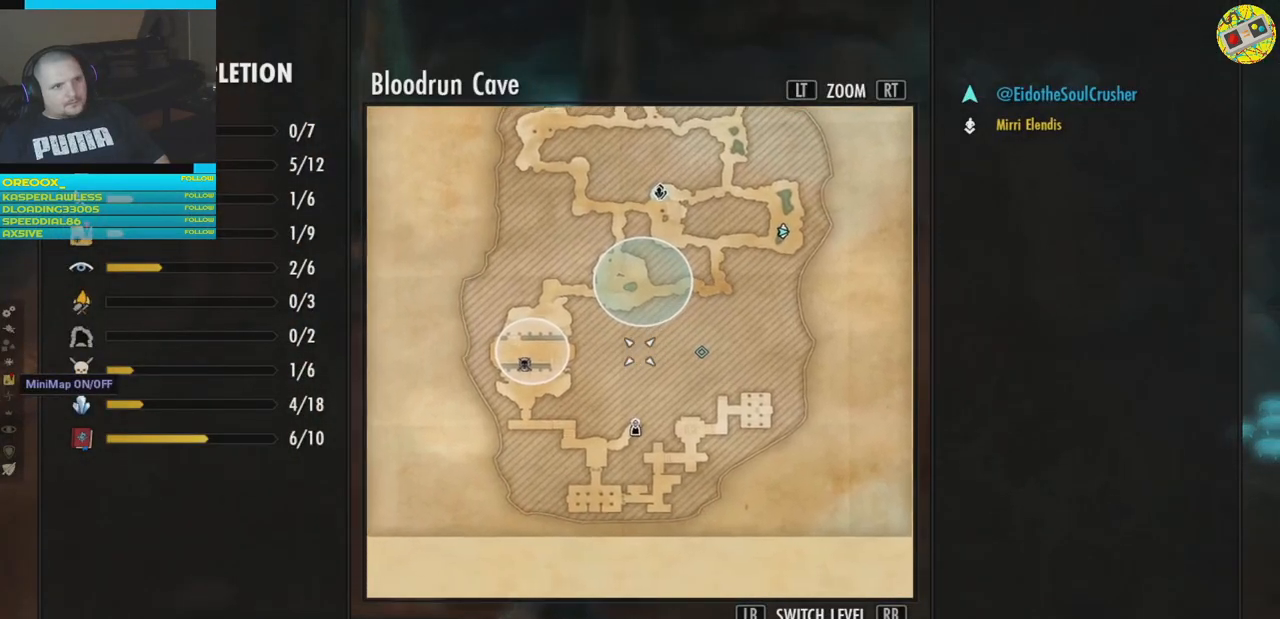
{"buttons": [], "left_stick": "down-left", "right_stick": "center", "events": [[284, "left_stick", "down-left"]]}
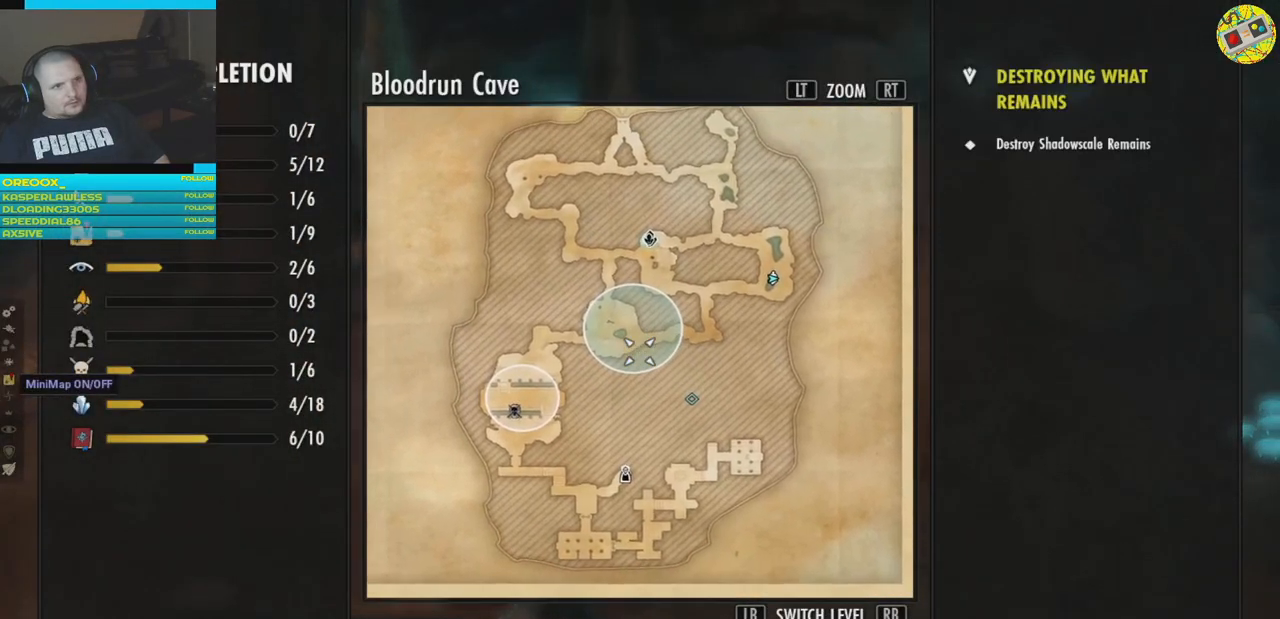
{"buttons": [], "left_stick": "center", "right_stick": "center", "events": [[66, "left_stick", "center"]]}
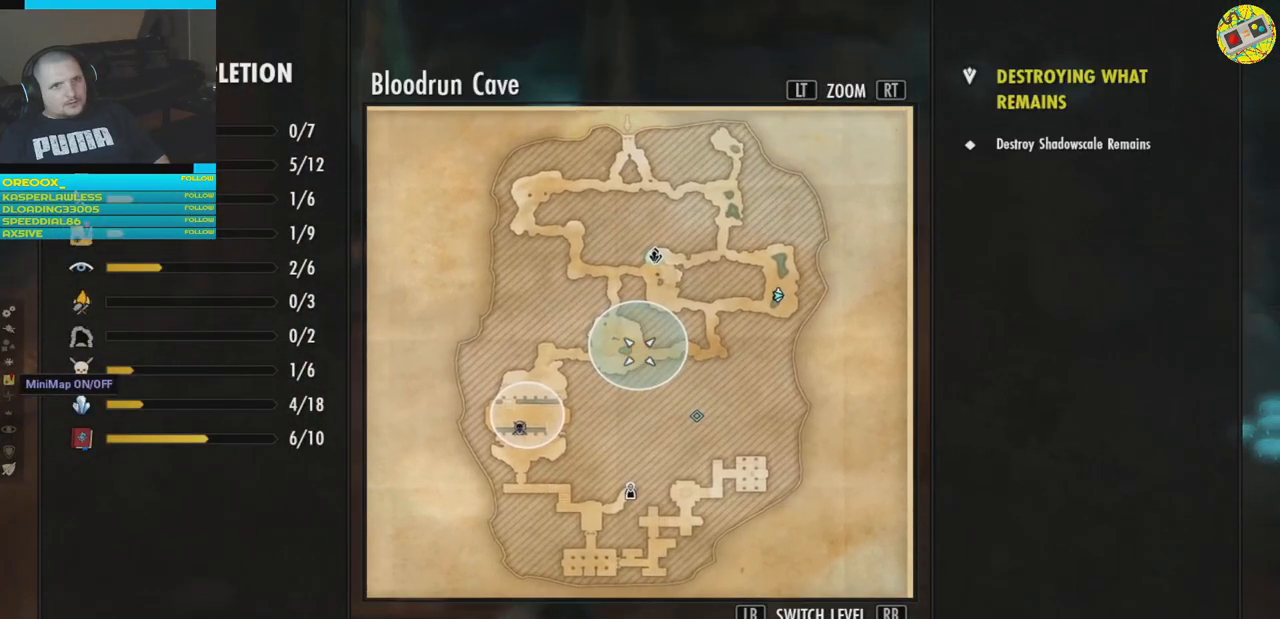
{"buttons": [], "left_stick": "center", "right_stick": "center", "events": []}
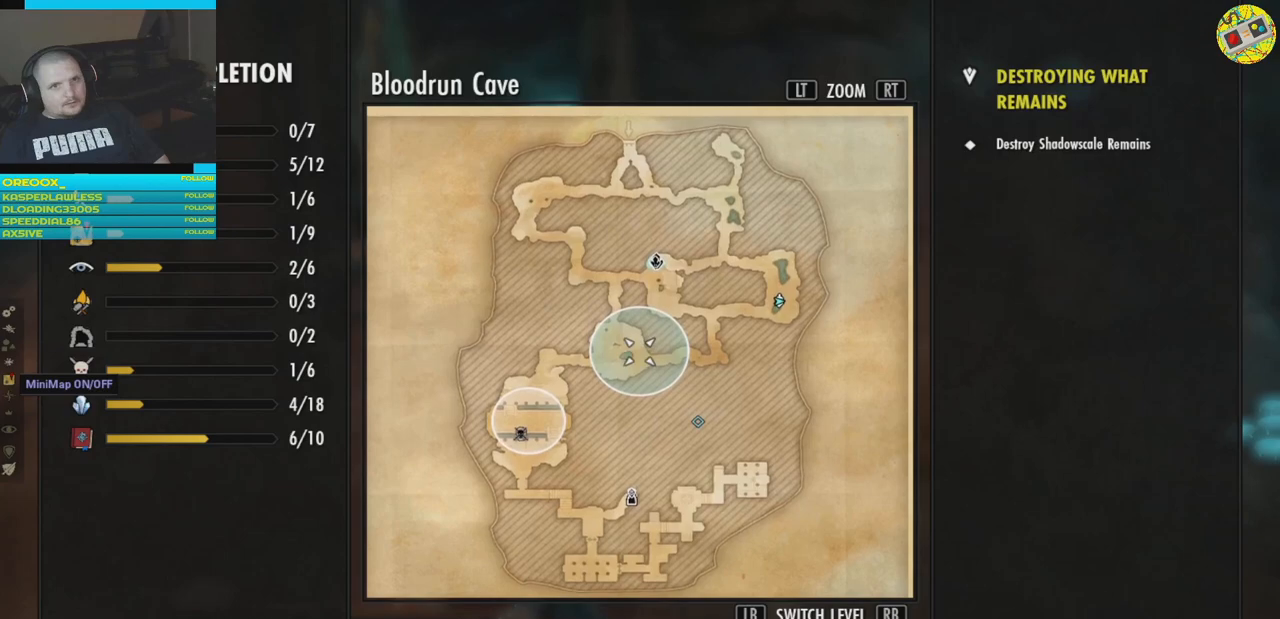
{"buttons": [], "left_stick": "center", "right_stick": "center", "events": []}
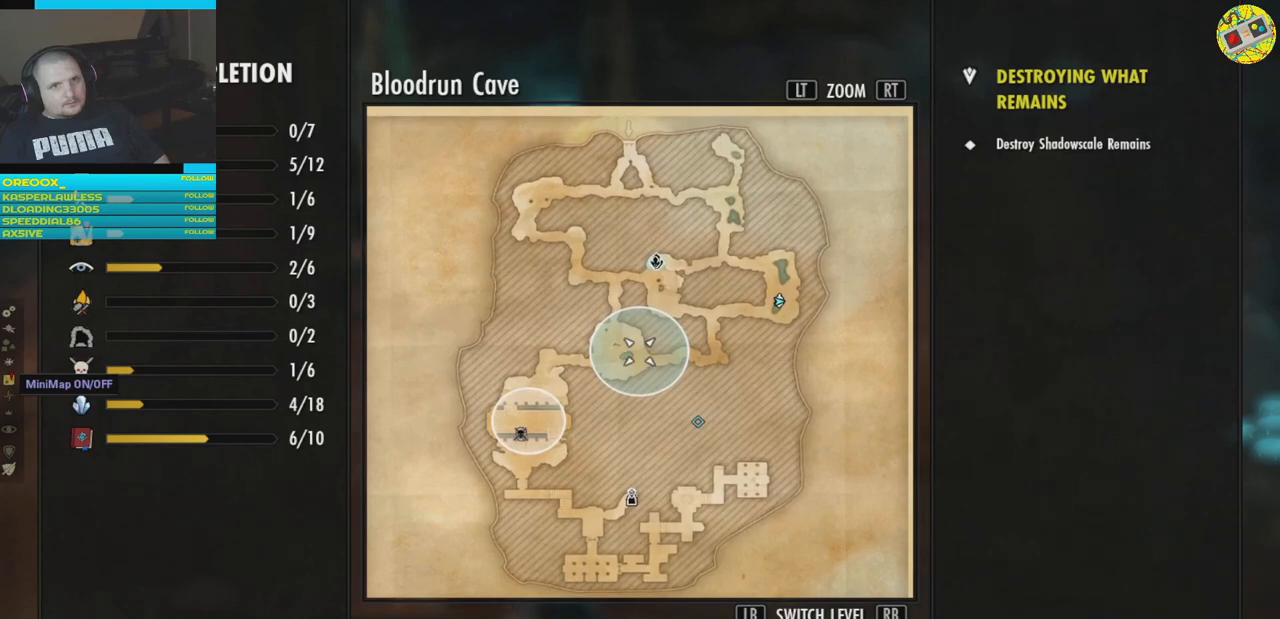
{"buttons": [], "left_stick": "center", "right_stick": "center", "events": [[34, "left_stick", "down-left"], [301, "left_stick", "center"]]}
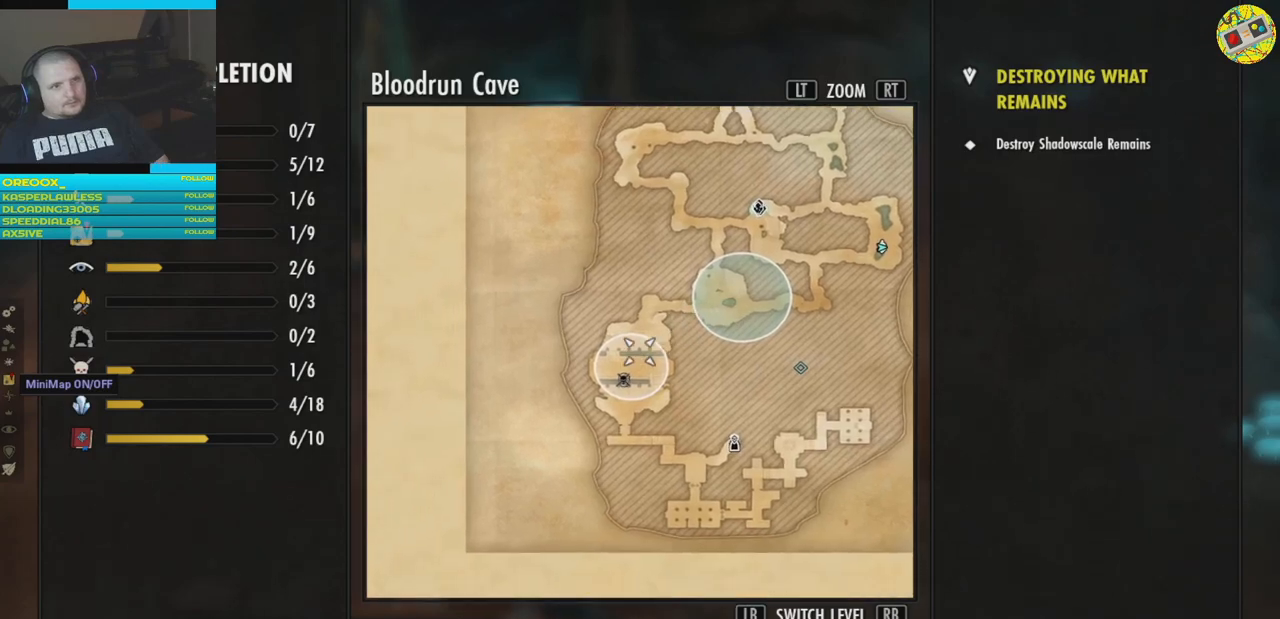
{"buttons": [], "left_stick": "center", "right_stick": "center", "events": []}
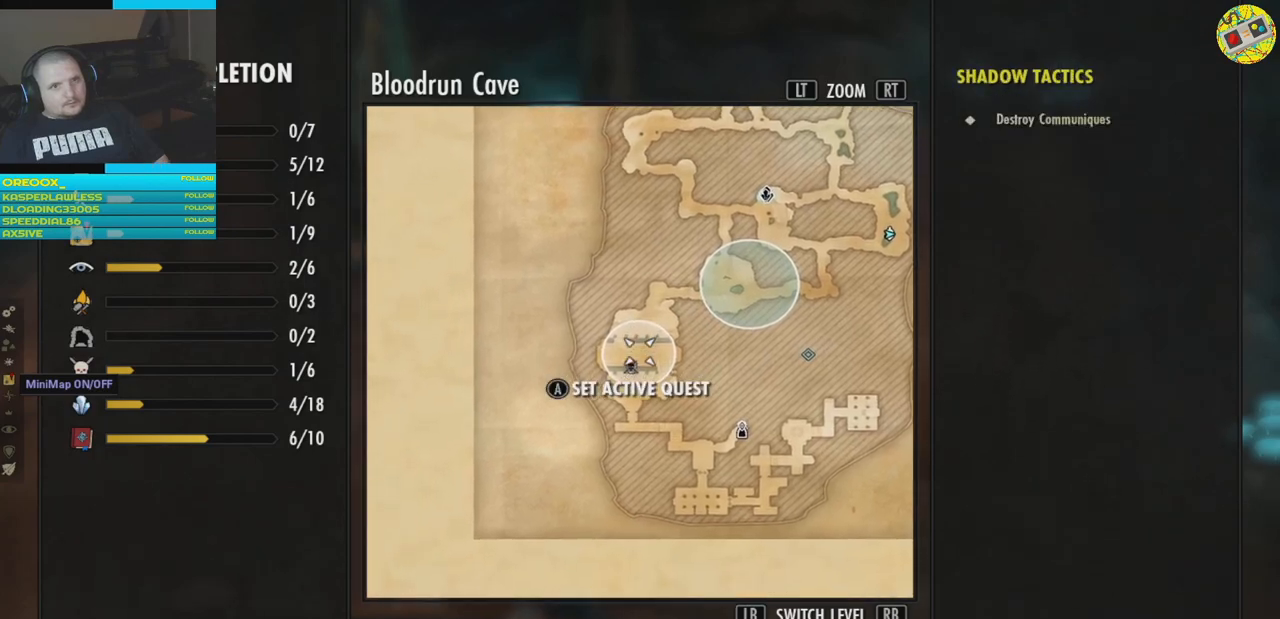
{"buttons": [], "left_stick": "center", "right_stick": "center", "events": []}